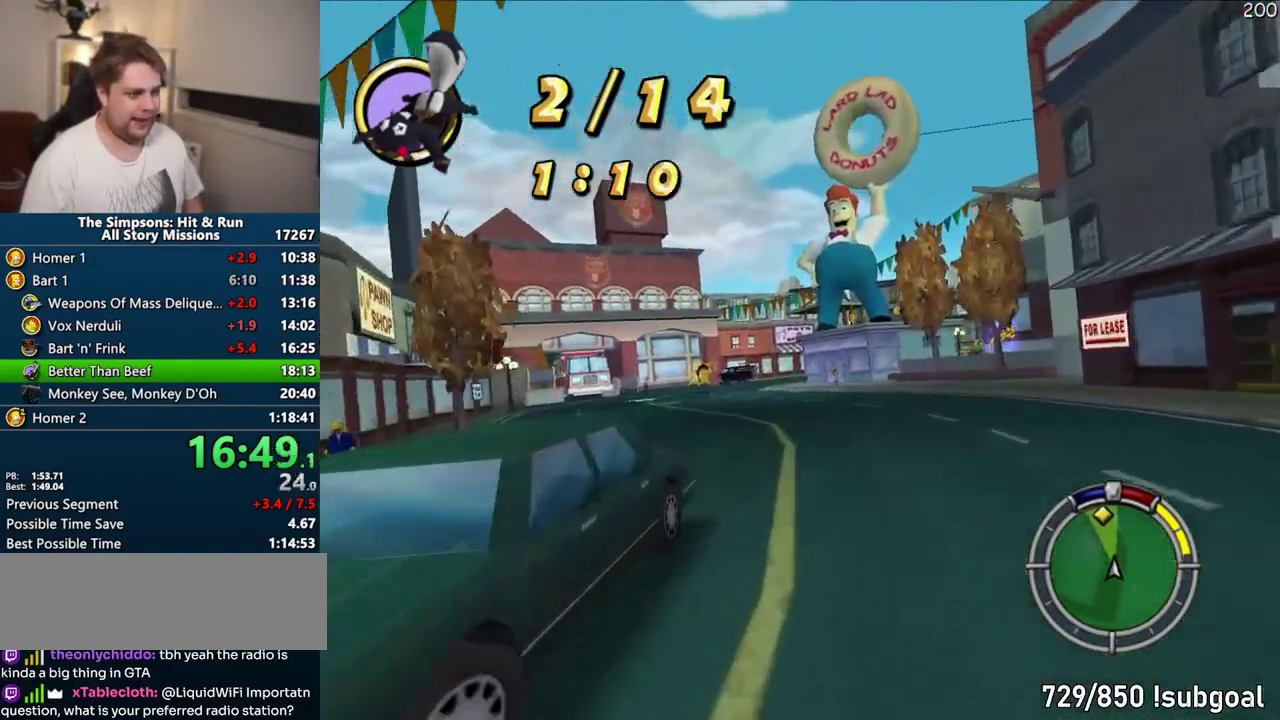
Gameplay with a controller (PlayStation layout); each line is a JSON object with the inputs held at the frame after it. "events" lists button and stick changes between this image and that frame as [ms after this image, input, new state], when the widget could be followed in between. Not read: L3 R3.
{"buttons": ["CROSS"], "left_stick": "center", "right_stick": "center", "events": []}
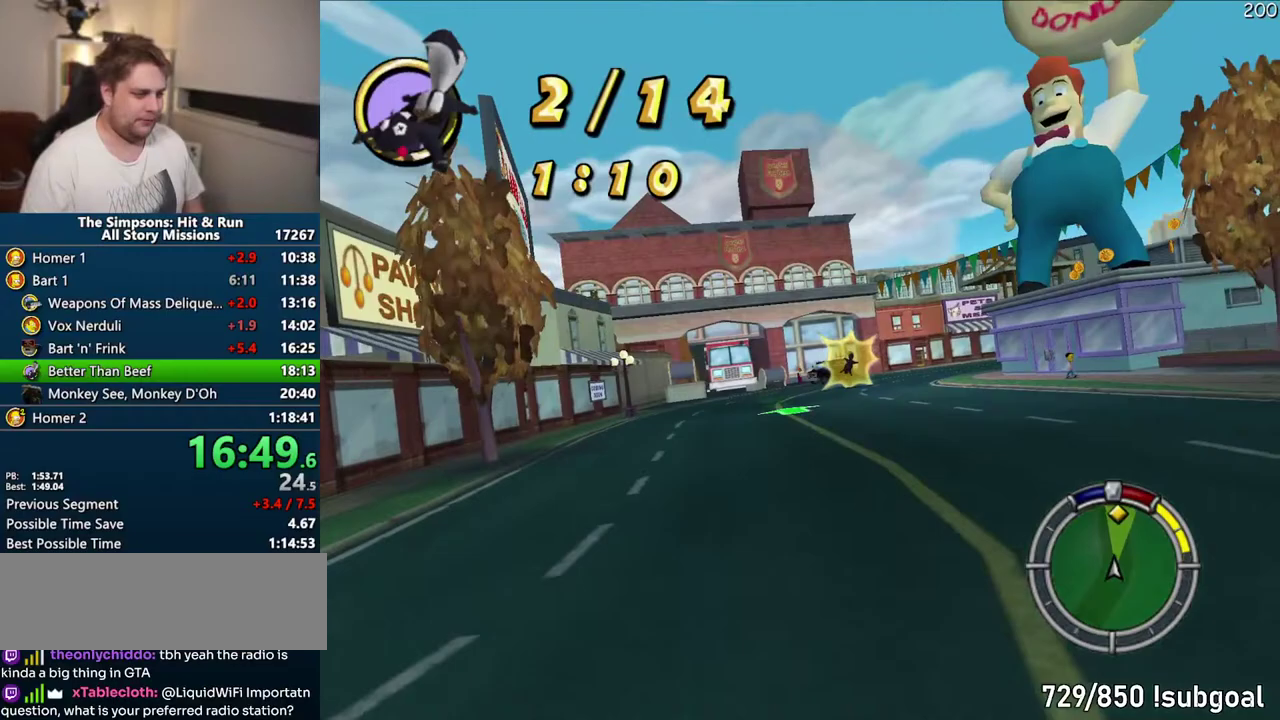
{"buttons": ["CROSS"], "left_stick": "right", "right_stick": "center", "events": [[217, "left_stick", "right"]]}
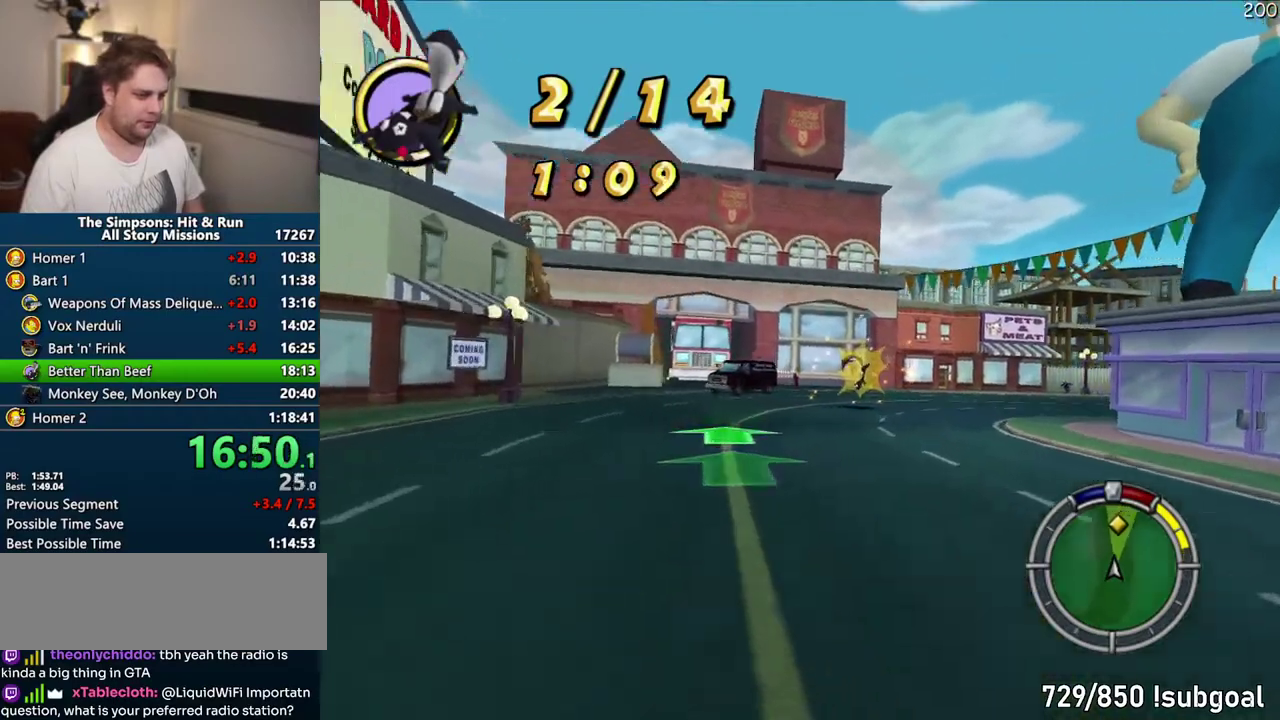
{"buttons": ["CROSS"], "left_stick": "right", "right_stick": "center", "events": [[150, "left_stick", "center"], [267, "left_stick", "right"]]}
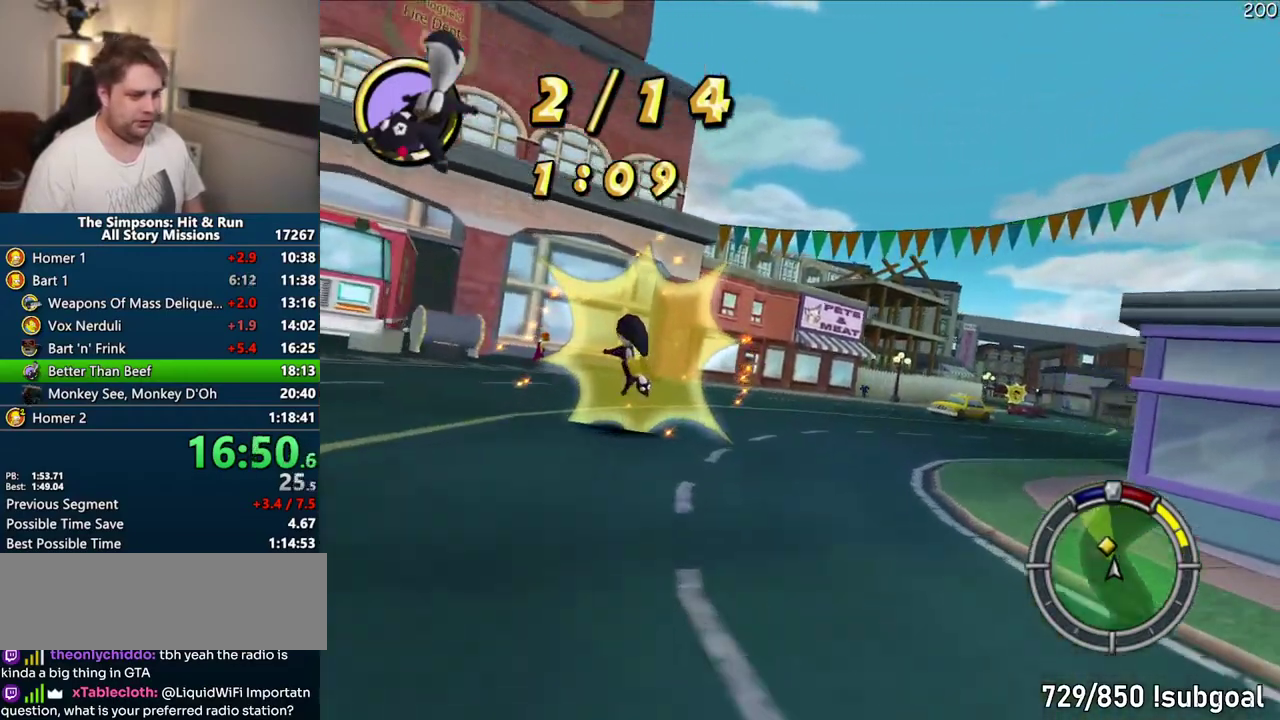
{"buttons": ["CROSS"], "left_stick": "center", "right_stick": "center", "events": [[400, "left_stick", "center"]]}
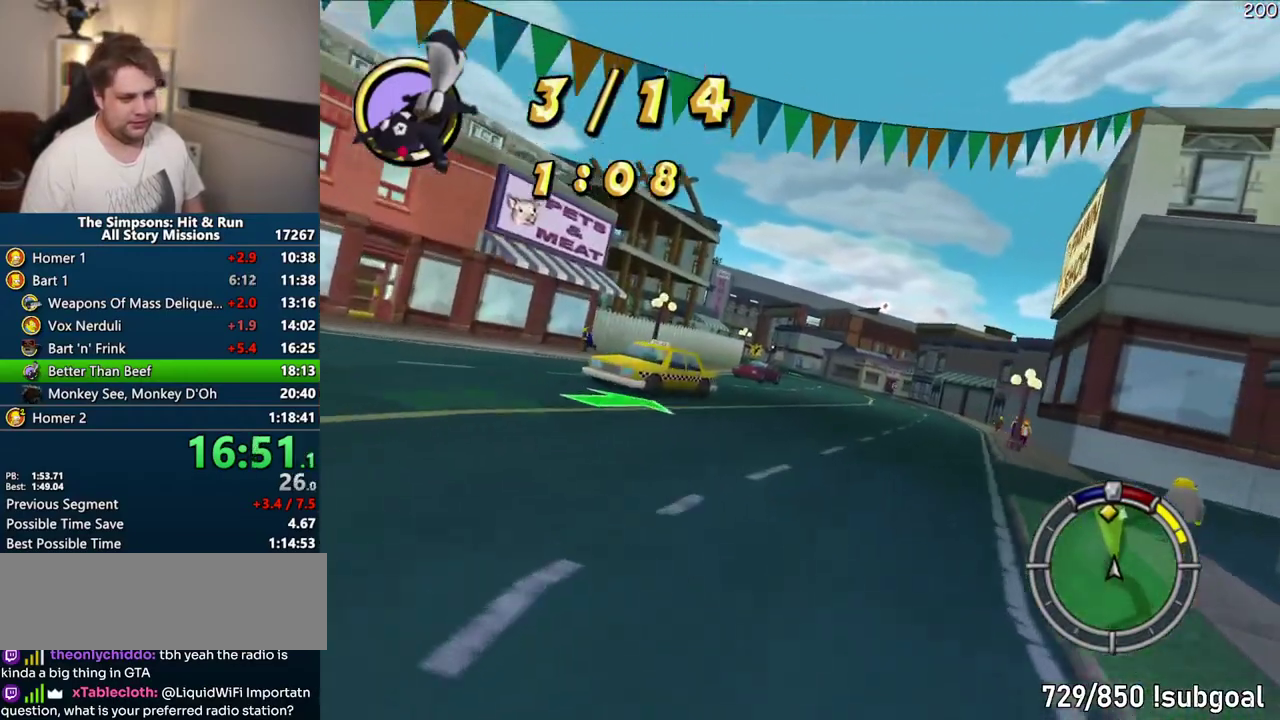
{"buttons": ["CROSS"], "left_stick": "center", "right_stick": "center", "events": []}
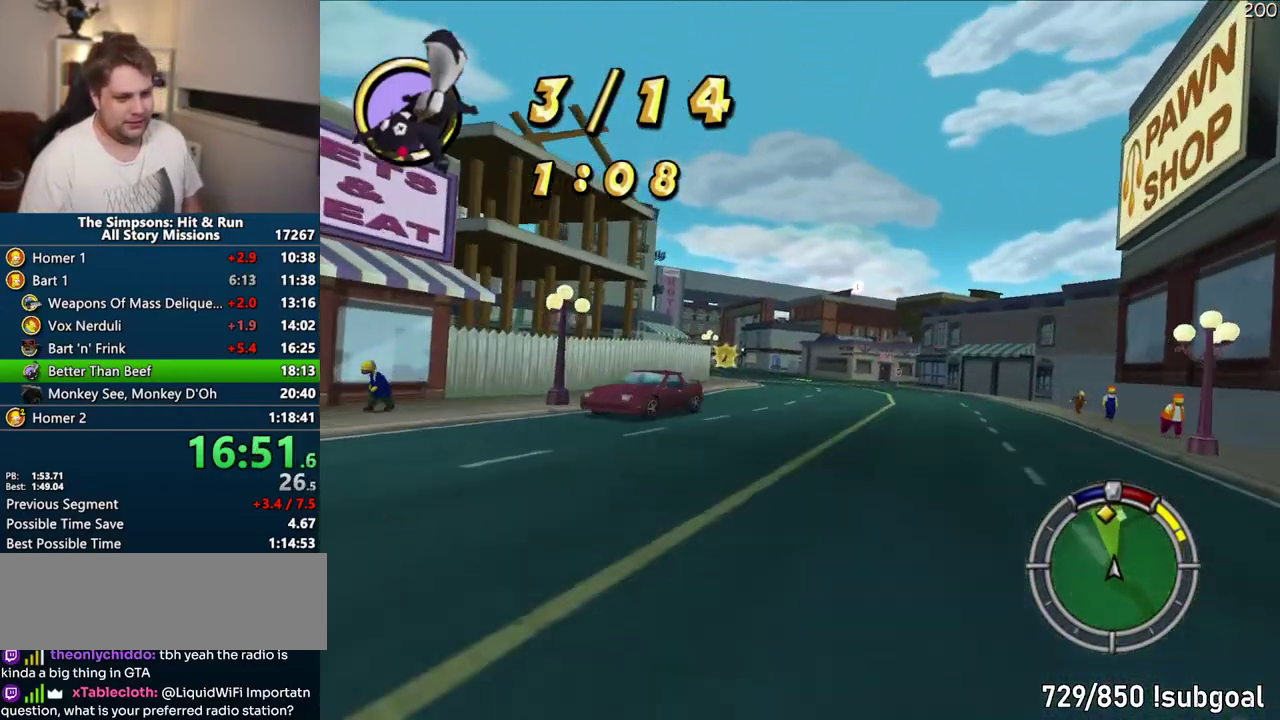
{"buttons": ["CROSS"], "left_stick": "center", "right_stick": "center", "events": []}
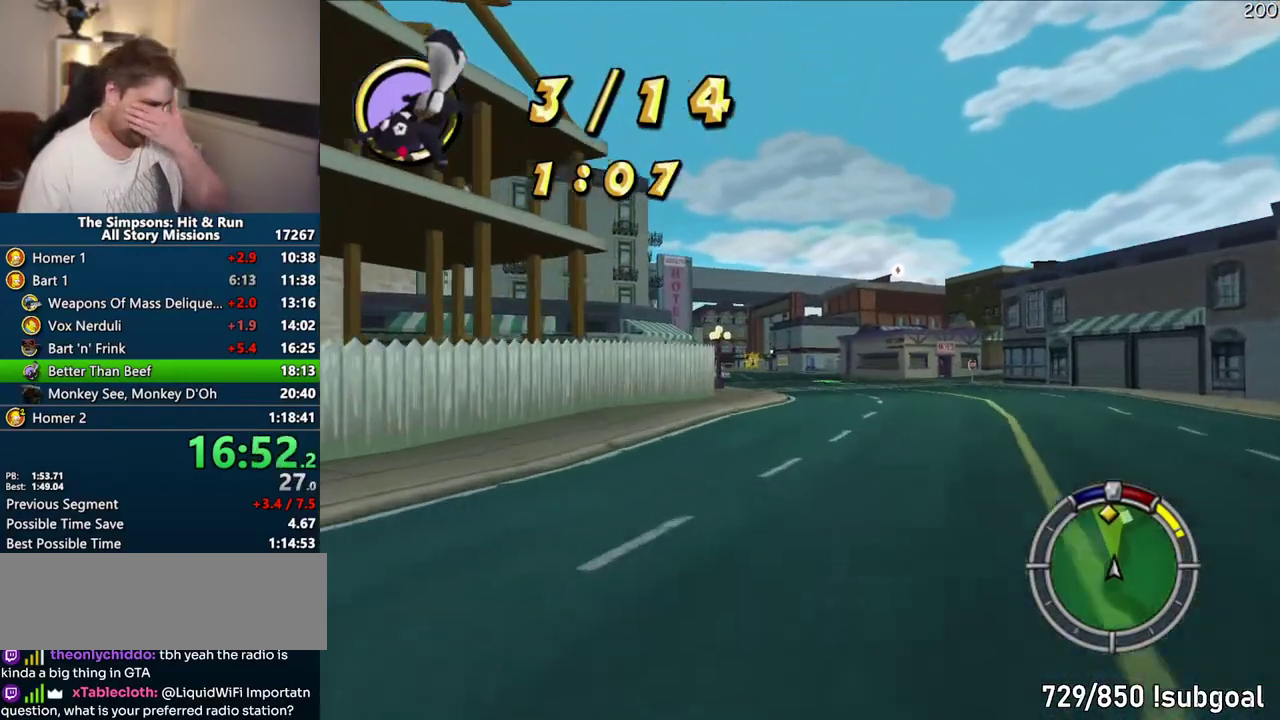
{"buttons": ["CROSS"], "left_stick": "center", "right_stick": "center", "events": []}
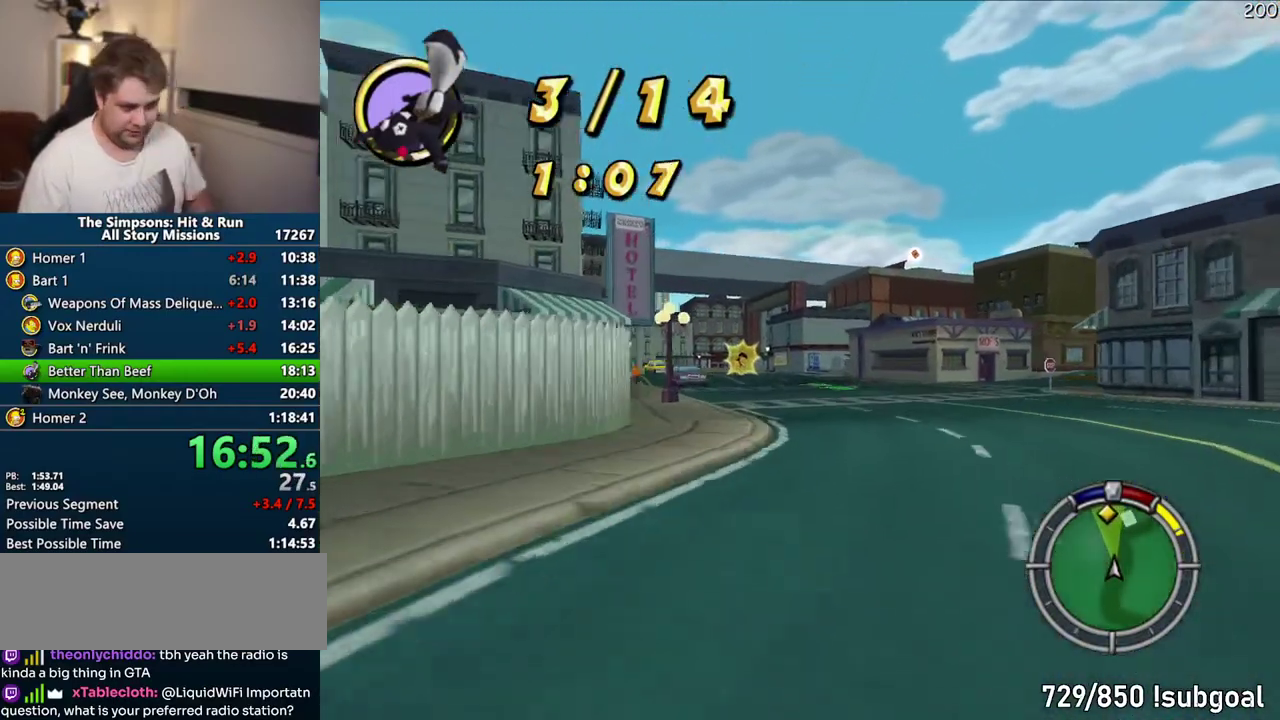
{"buttons": ["CROSS"], "left_stick": "center", "right_stick": "center", "events": []}
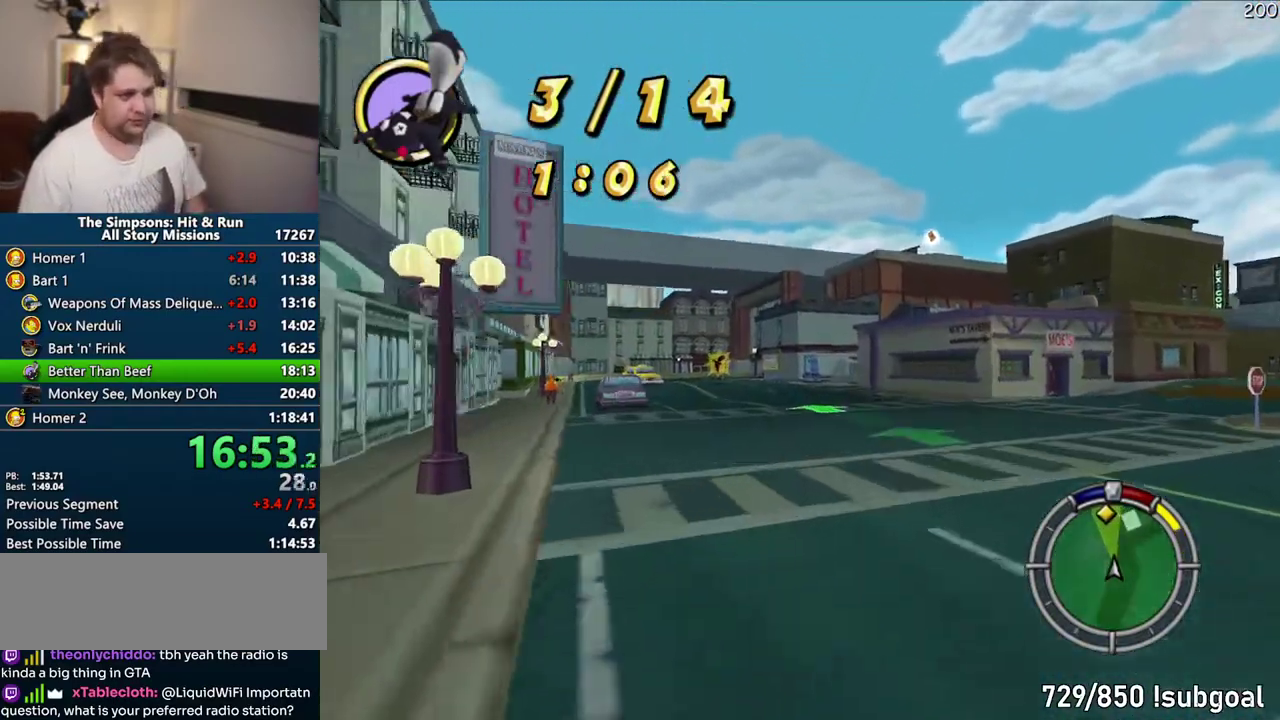
{"buttons": ["CROSS"], "left_stick": "center", "right_stick": "center", "events": []}
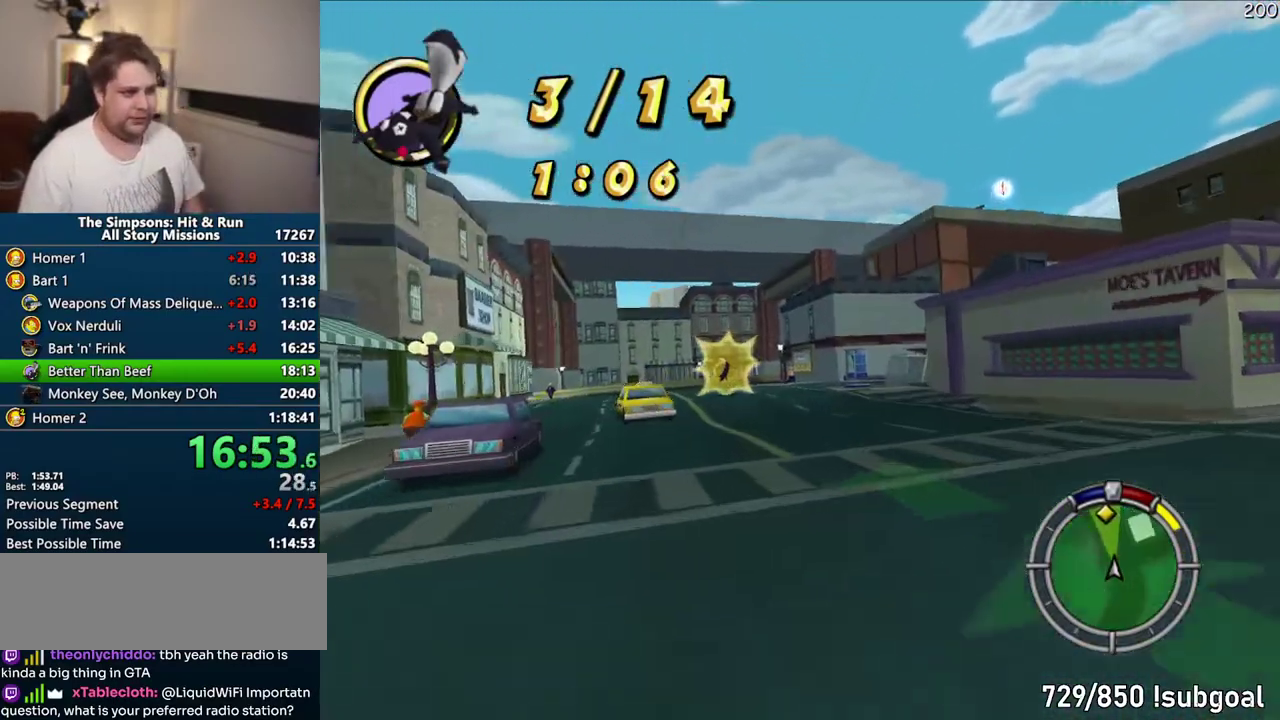
{"buttons": ["CROSS"], "left_stick": "center", "right_stick": "center", "events": []}
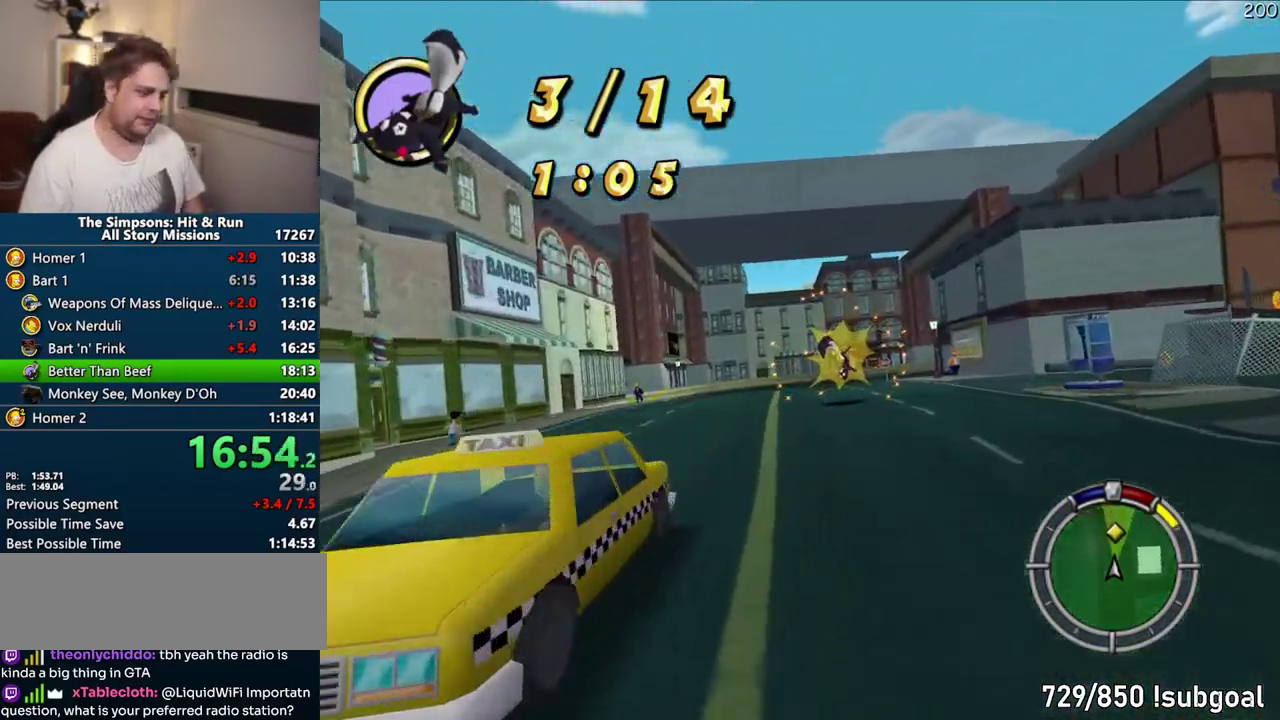
{"buttons": ["CROSS"], "left_stick": "center", "right_stick": "center", "events": [[167, "left_stick", "right"], [483, "left_stick", "center"]]}
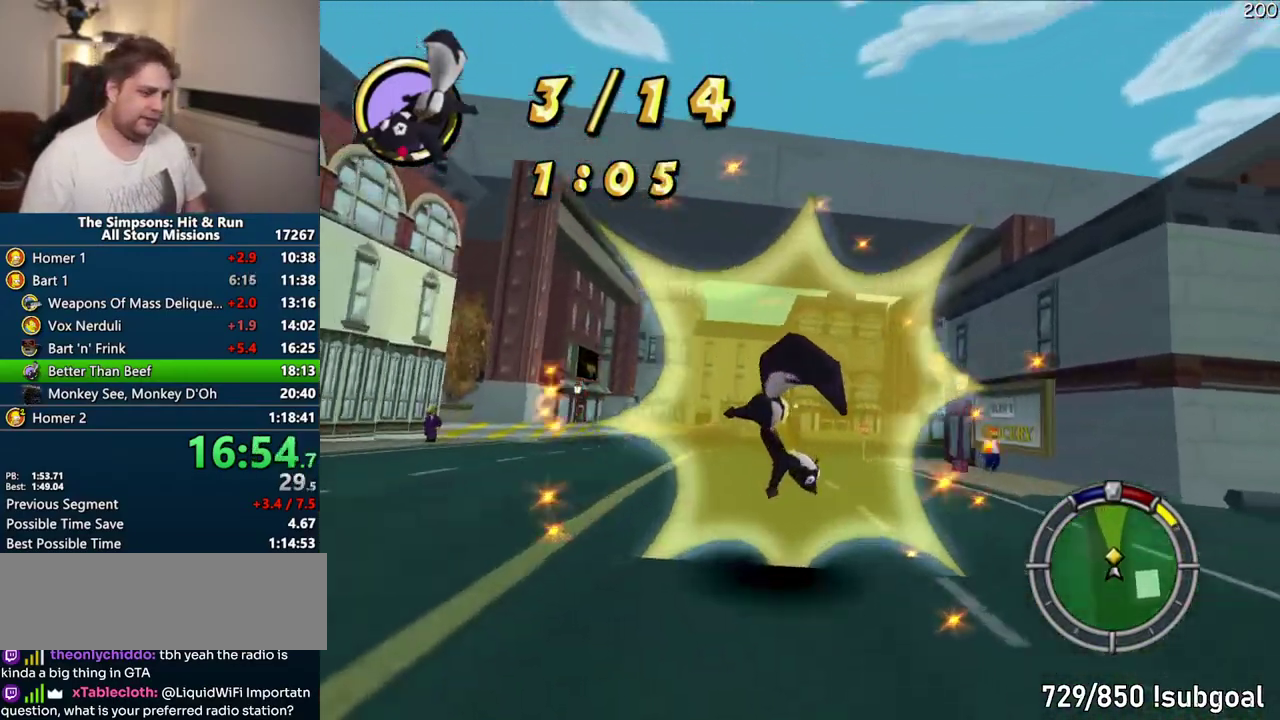
{"buttons": ["CROSS"], "left_stick": "right", "right_stick": "center", "events": [[83, "left_stick", "right"]]}
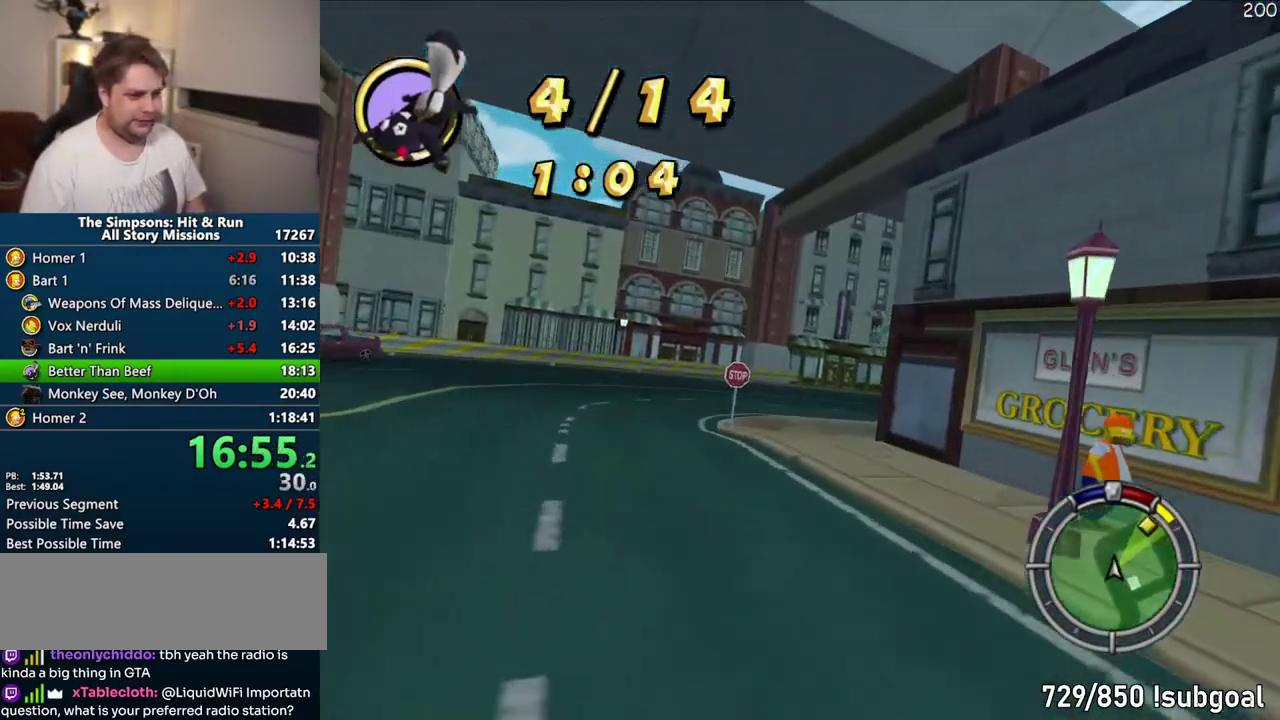
{"buttons": ["CROSS"], "left_stick": "right", "right_stick": "center", "events": [[100, "left_stick", "center"], [233, "left_stick", "right"], [283, "left_stick", "up-right"], [383, "left_stick", "right"]]}
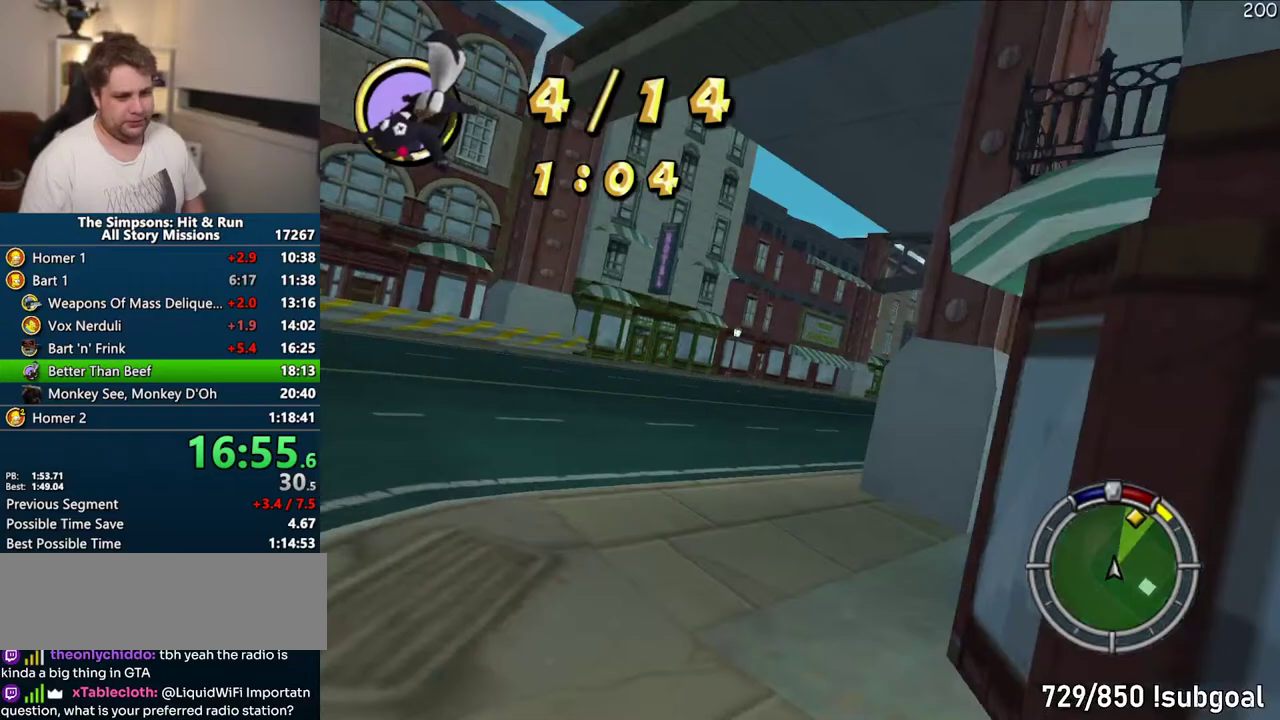
{"buttons": ["CROSS"], "left_stick": "center", "right_stick": "center", "events": [[167, "left_stick", "center"], [367, "left_stick", "right"], [450, "left_stick", "center"]]}
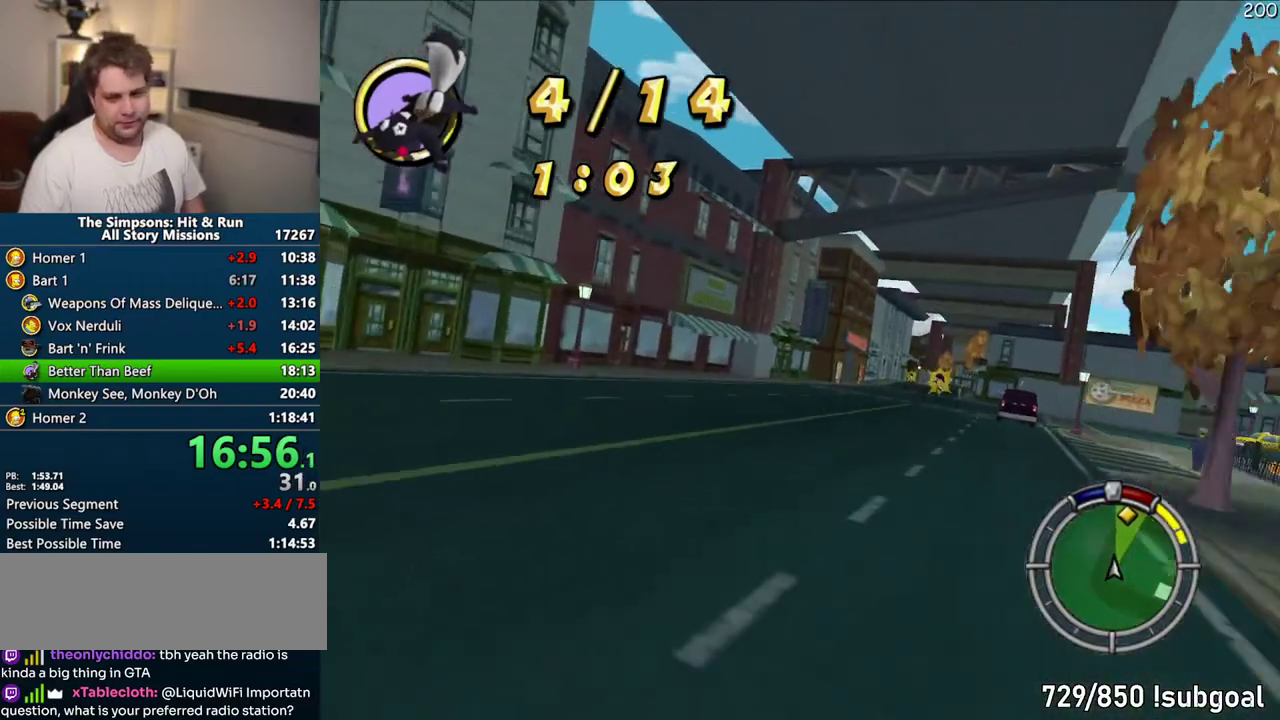
{"buttons": ["CROSS"], "left_stick": "right", "right_stick": "center", "events": [[83, "left_stick", "right"]]}
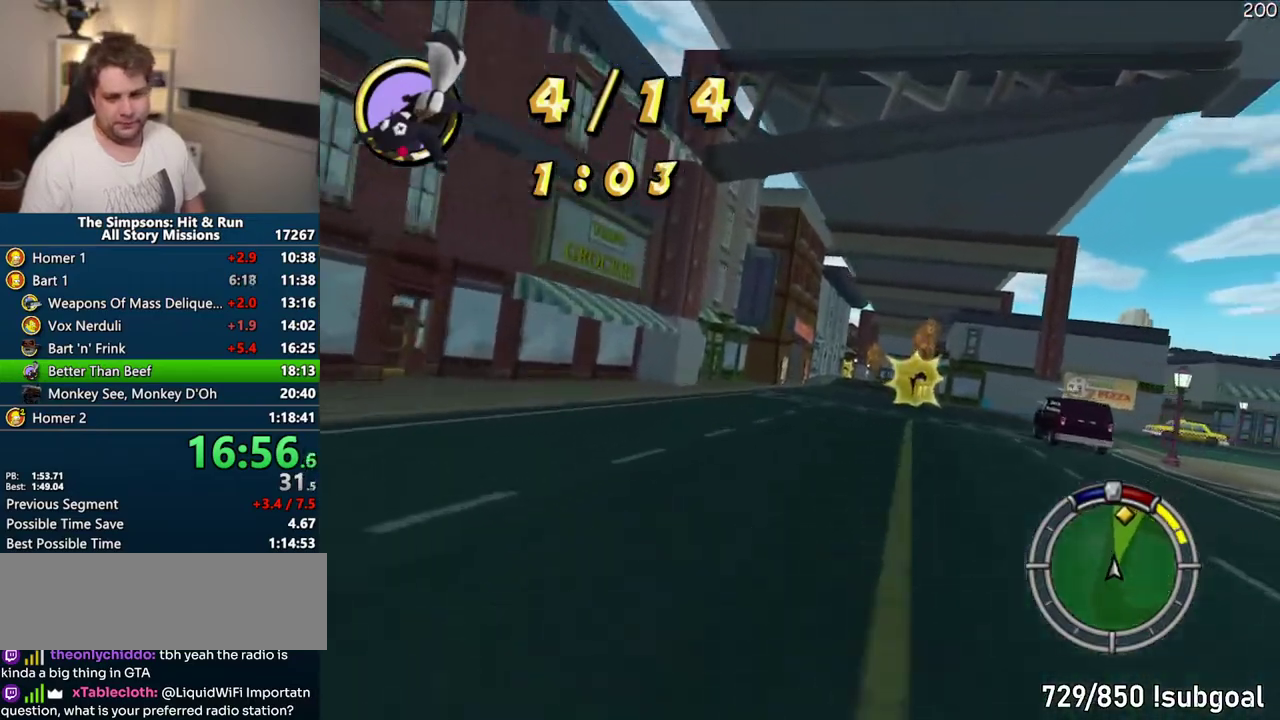
{"buttons": ["CROSS"], "left_stick": "right", "right_stick": "center", "events": [[17, "left_stick", "center"], [383, "left_stick", "right"]]}
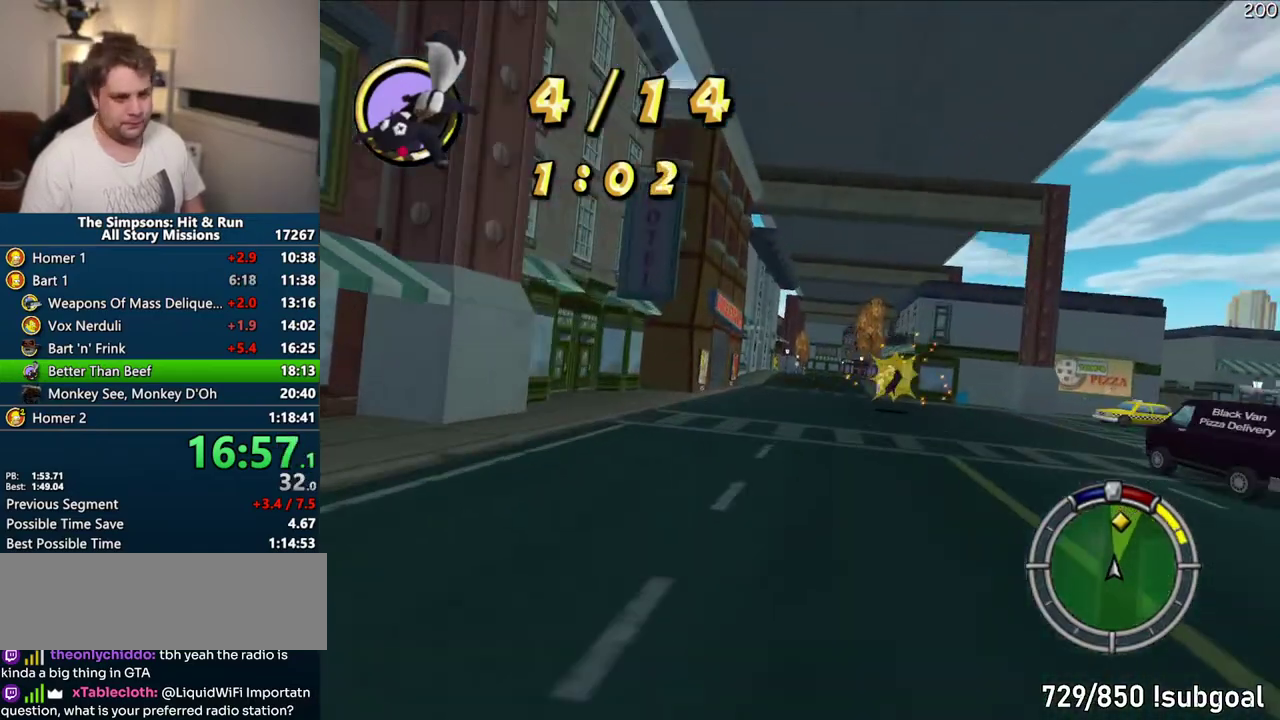
{"buttons": ["CROSS"], "left_stick": "center", "right_stick": "center", "events": [[17, "left_stick", "center"], [100, "left_stick", "right"], [250, "left_stick", "center"]]}
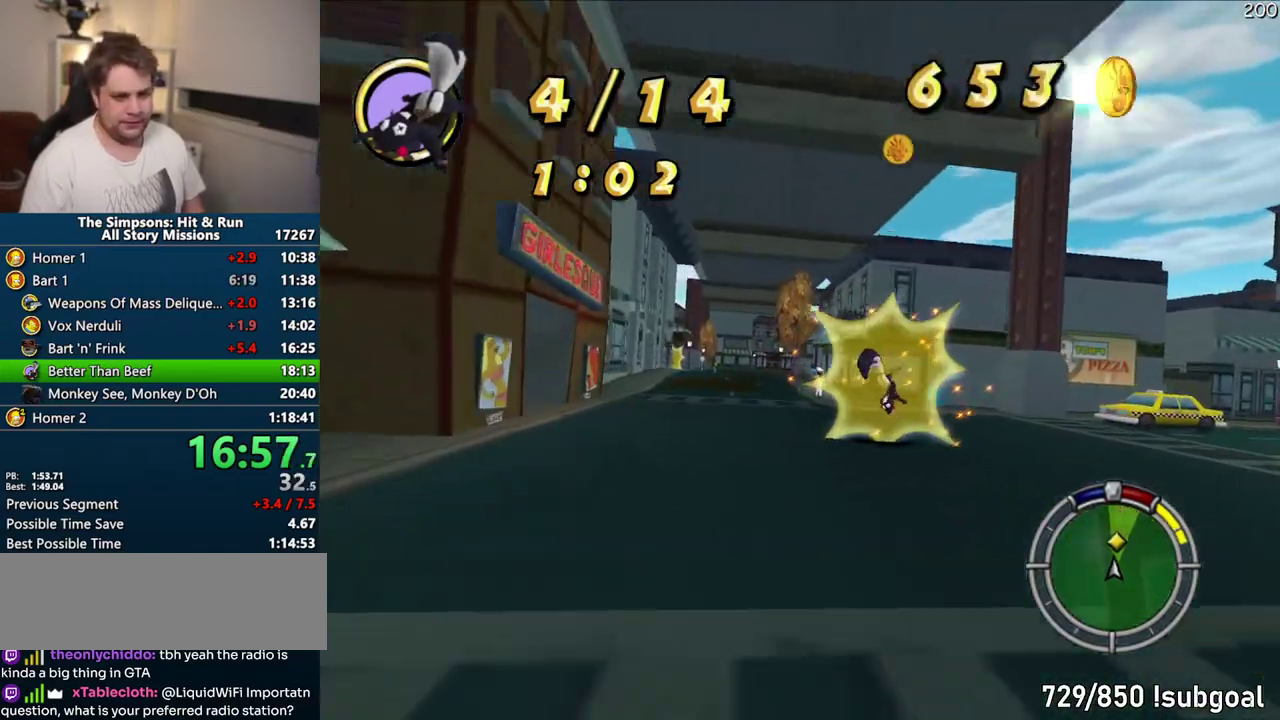
{"buttons": ["CROSS"], "left_stick": "center", "right_stick": "center", "events": []}
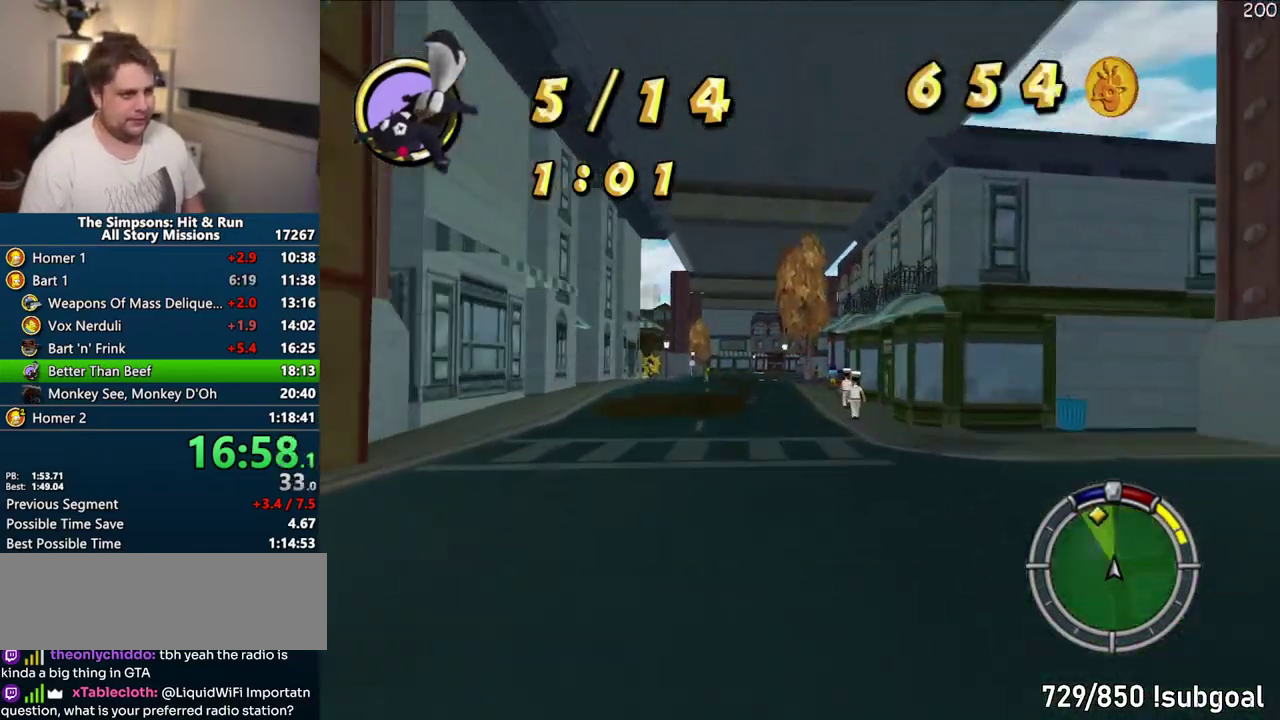
{"buttons": ["CROSS"], "left_stick": "center", "right_stick": "center", "events": []}
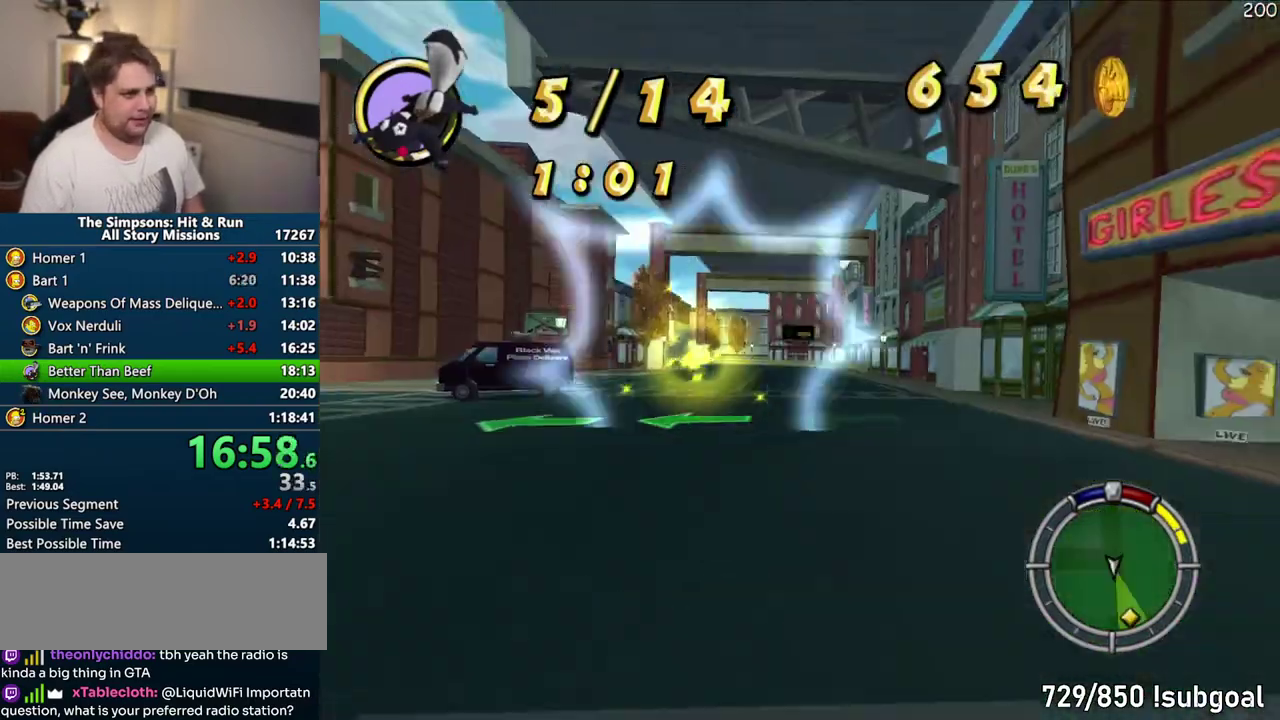
{"buttons": ["CROSS", "R1"], "left_stick": "center", "right_stick": "center", "events": [[267, "R1", "down"]]}
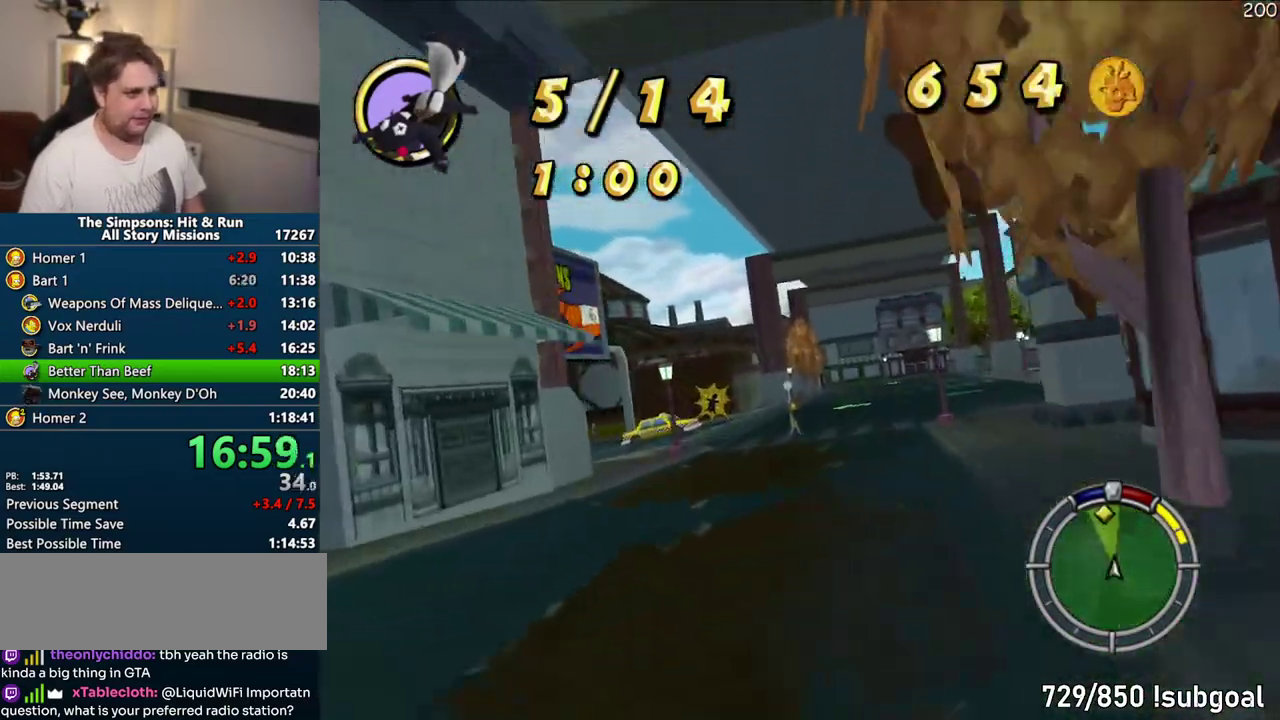
{"buttons": ["CROSS", "R1"], "left_stick": "center", "right_stick": "center", "events": []}
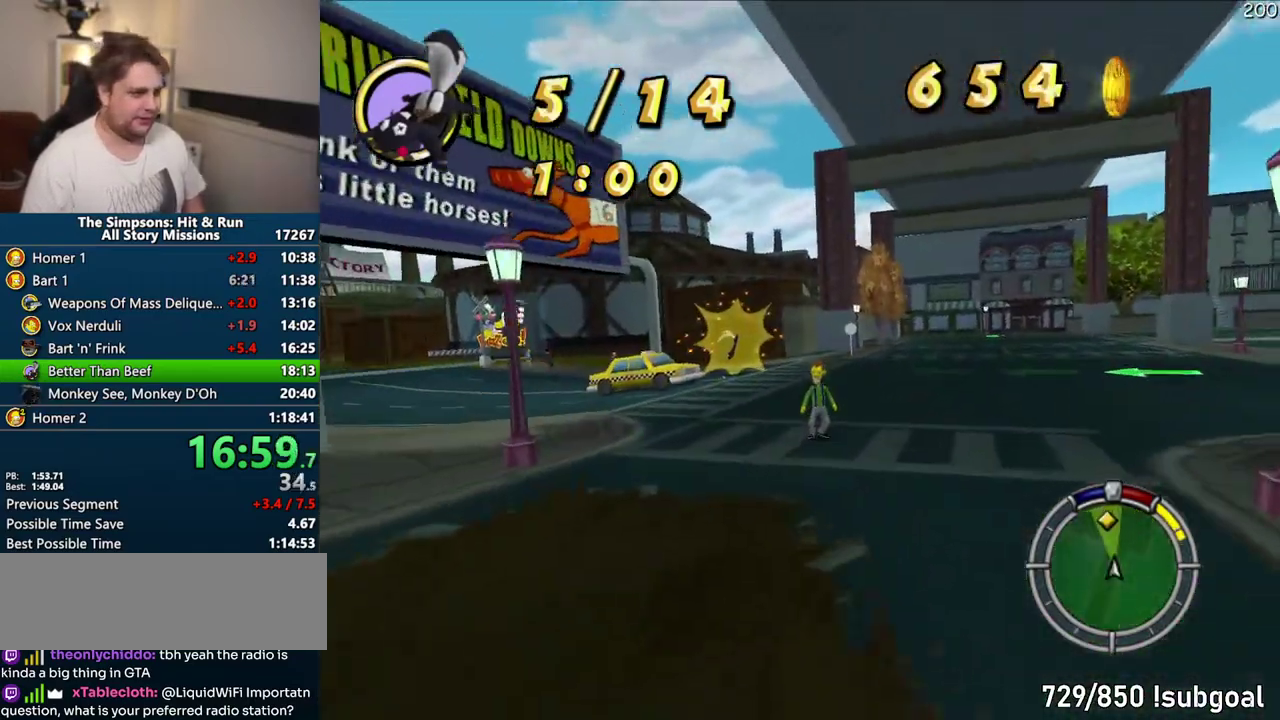
{"buttons": ["CROSS", "R1"], "left_stick": "center", "right_stick": "center", "events": []}
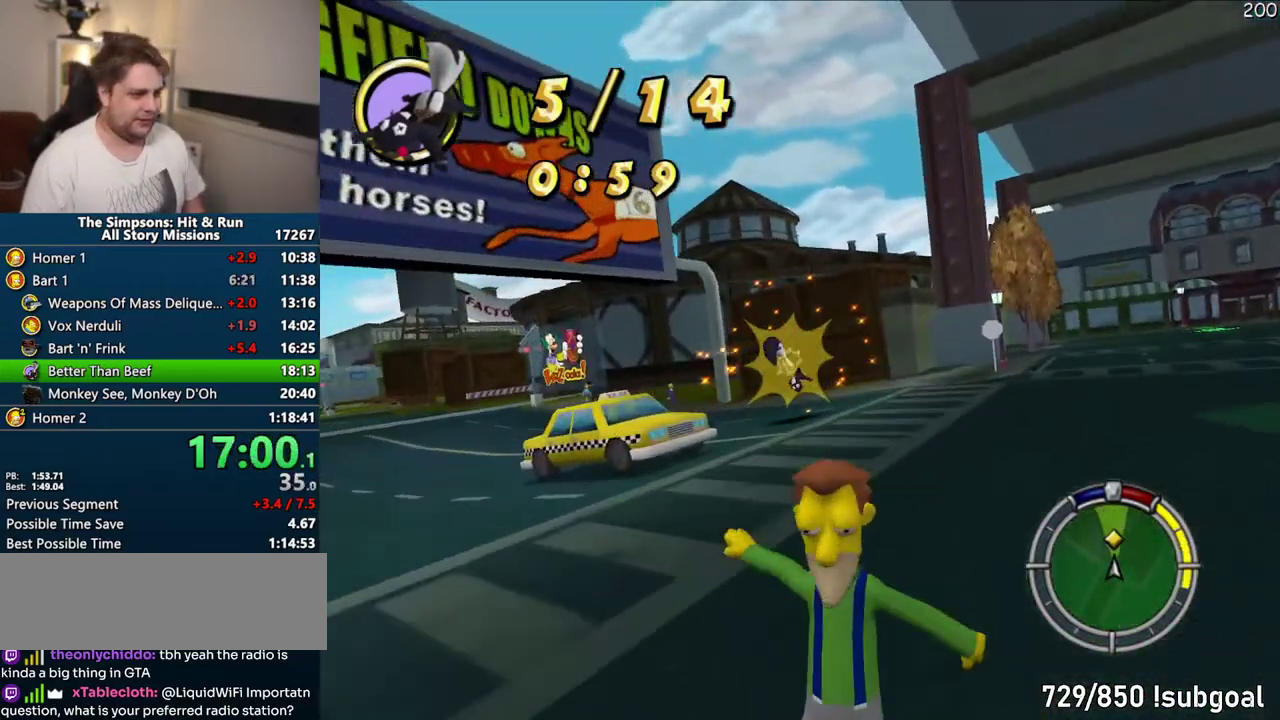
{"buttons": [], "left_stick": "center", "right_stick": "center", "events": [[383, "CROSS", "up"], [450, "R1", "up"]]}
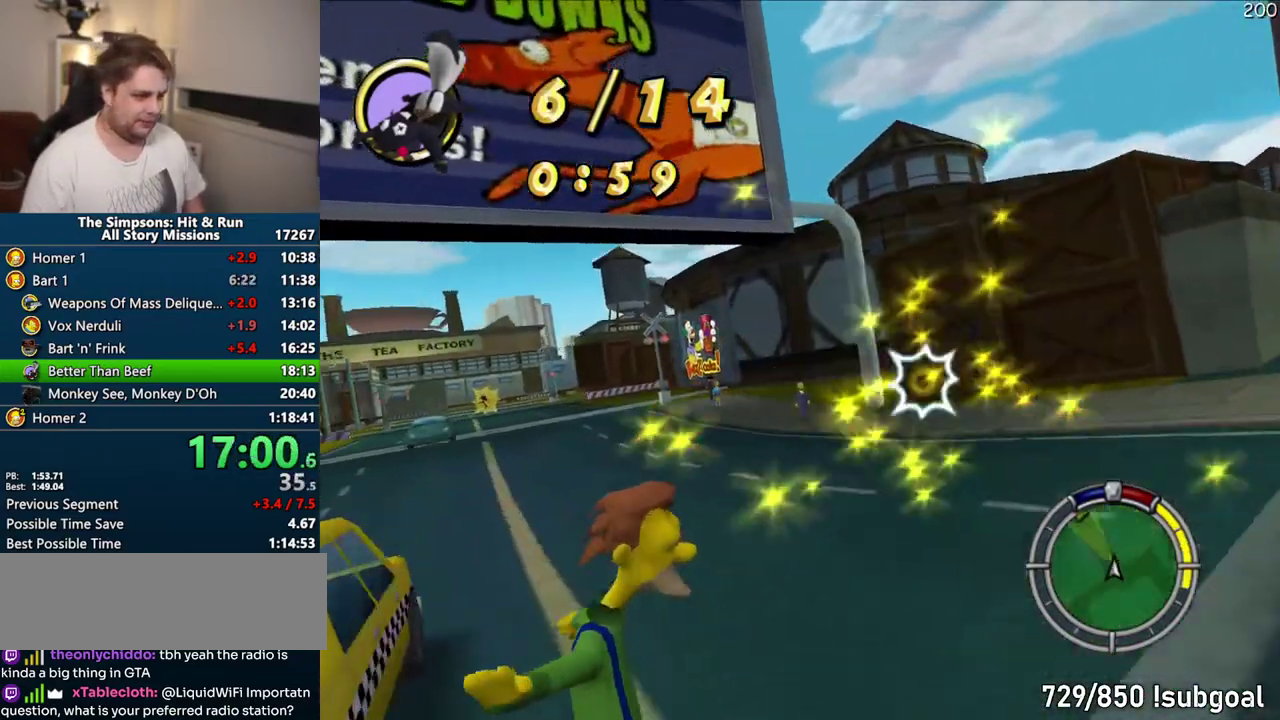
{"buttons": ["CROSS"], "left_stick": "center", "right_stick": "center", "events": [[100, "CROSS", "down"]]}
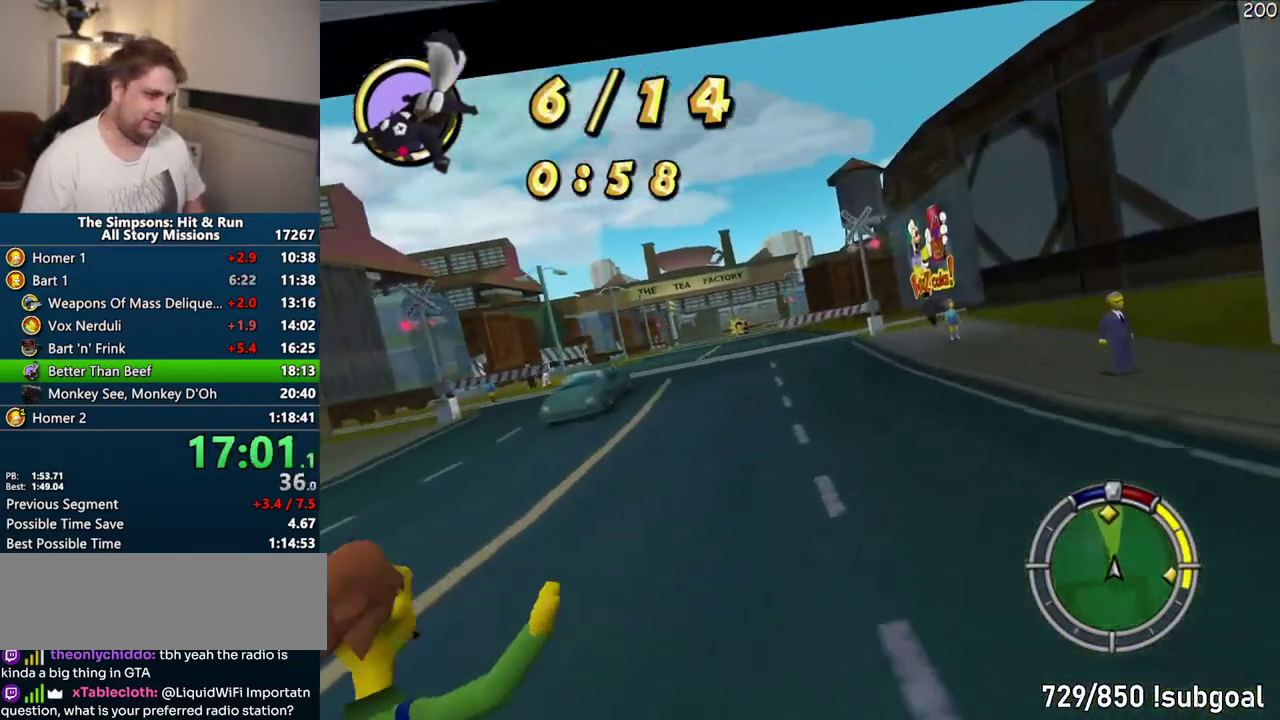
{"buttons": ["CROSS", "R1"], "left_stick": "up-right", "right_stick": "center", "events": [[183, "left_stick", "right"], [467, "left_stick", "up-right"], [483, "R1", "down"]]}
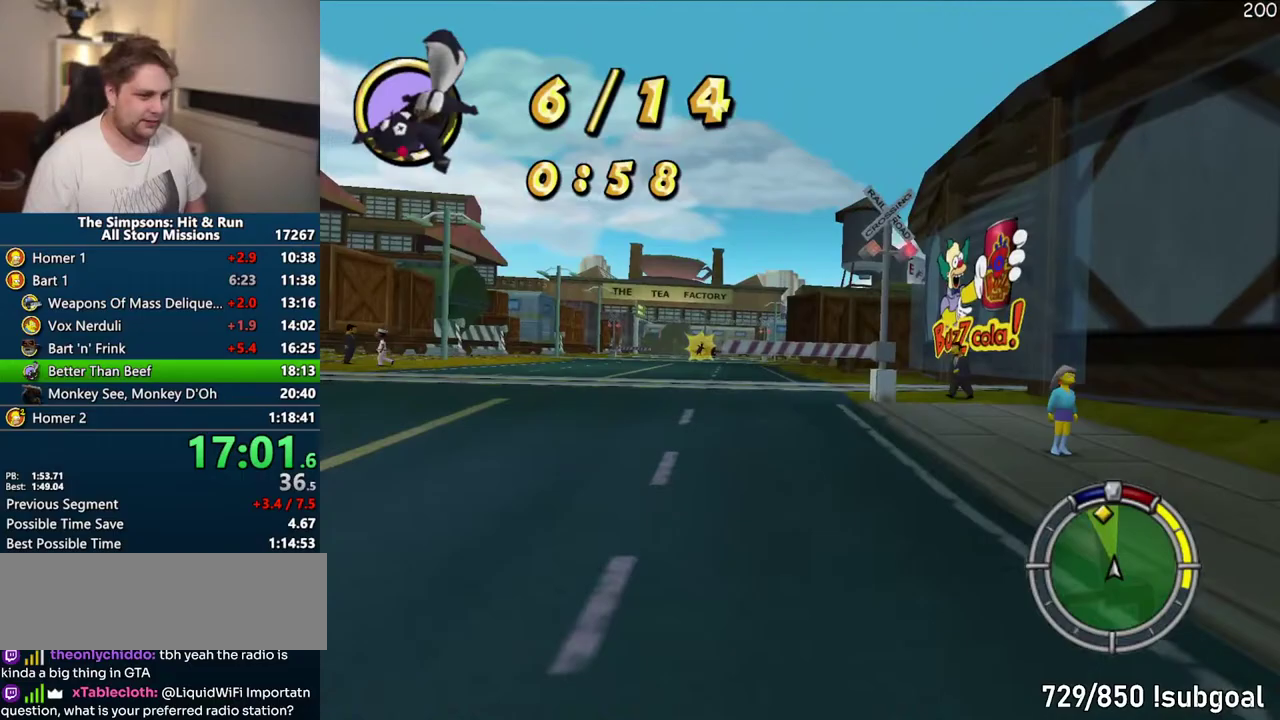
{"buttons": ["CROSS", "R1"], "left_stick": "right", "right_stick": "center", "events": [[17, "left_stick", "right"], [283, "left_stick", "center"], [417, "left_stick", "right"]]}
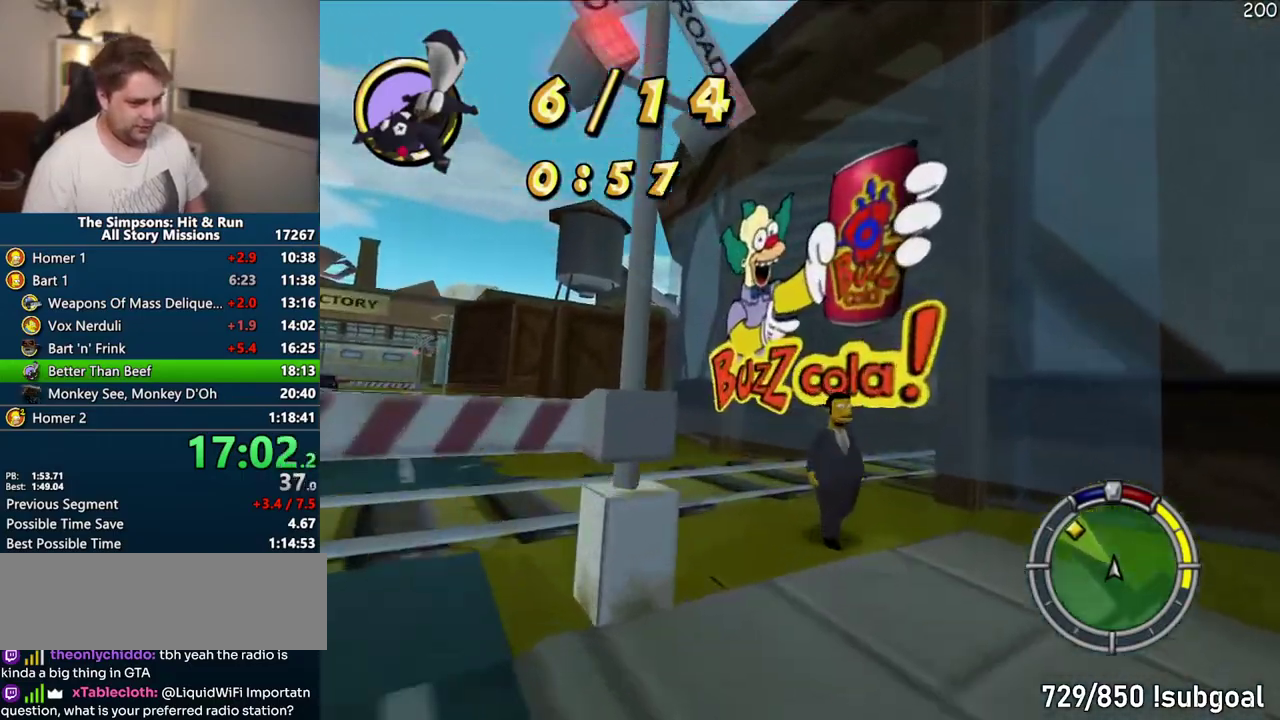
{"buttons": ["CROSS"], "left_stick": "right", "right_stick": "center", "events": [[50, "left_stick", "up-right"], [167, "CROSS", "up"], [200, "R1", "up"], [317, "left_stick", "right"], [350, "CROSS", "down"]]}
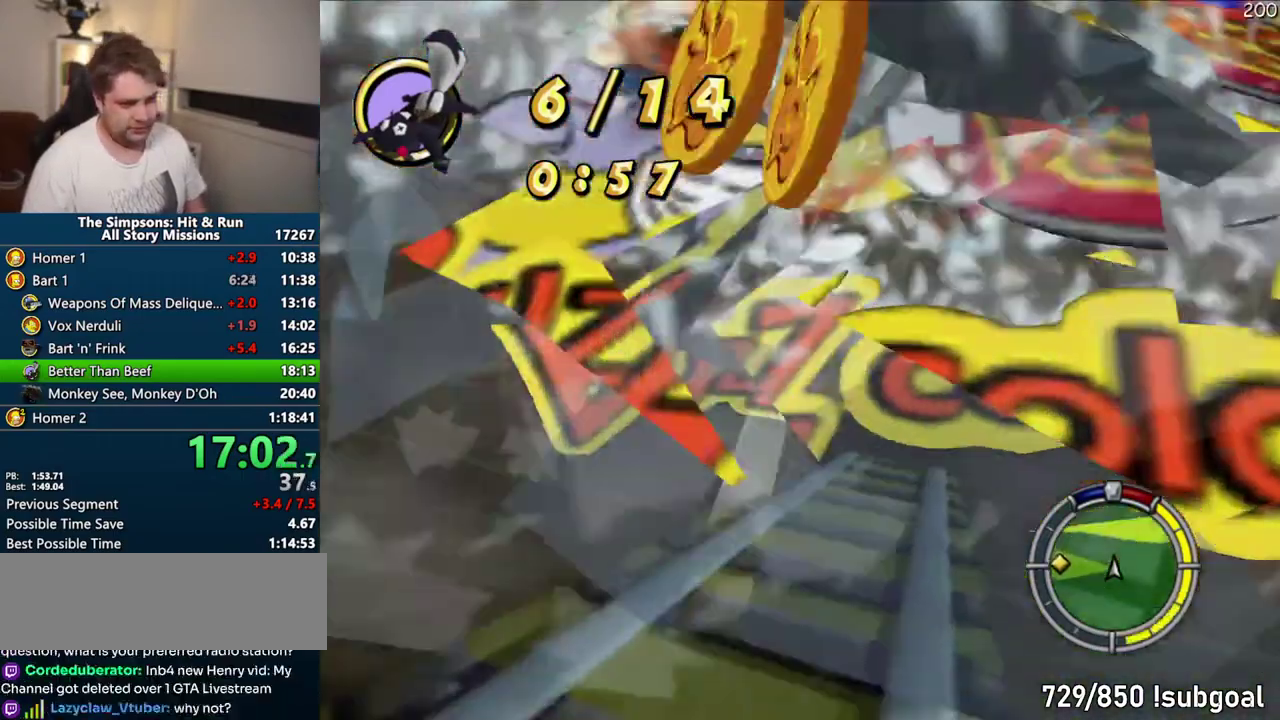
{"buttons": ["CROSS"], "left_stick": "center", "right_stick": "center", "events": [[83, "left_stick", "center"]]}